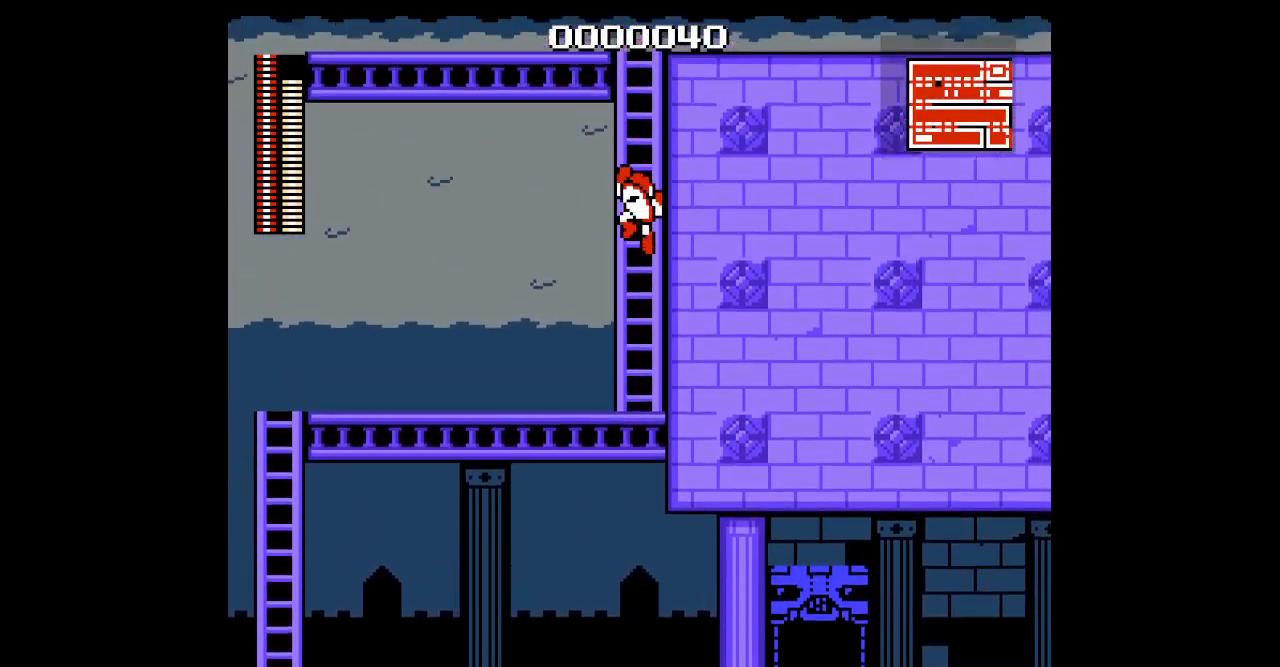
Gameplay with a controller; each line is a JSON object with the inputs held at the frame after it (dt_ms = milliseconds from this image to that frame). "events" lists button and stick changes between this image and that frame as [ms after this image, input, new state], when the widget could be followed in between. Not read: A B HOME L3 R3 SELECT START X Y.
{"dt_ms": 500, "buttons": [], "events": []}
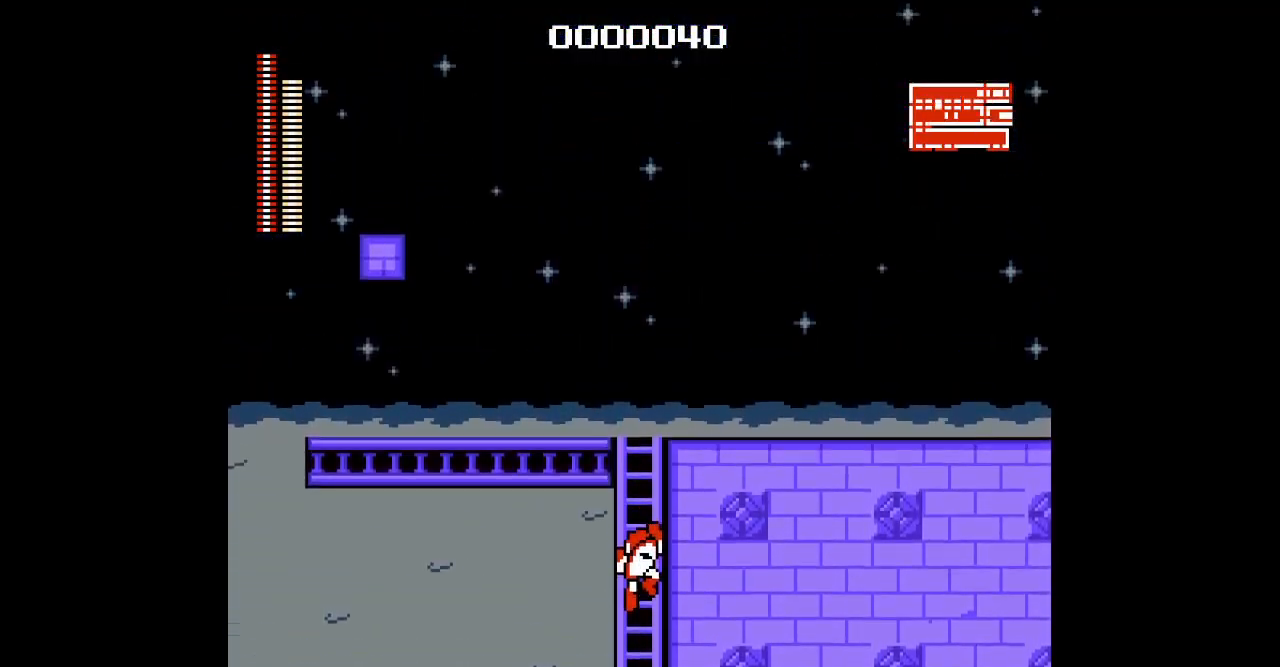
{"dt_ms": 500, "buttons": [], "events": []}
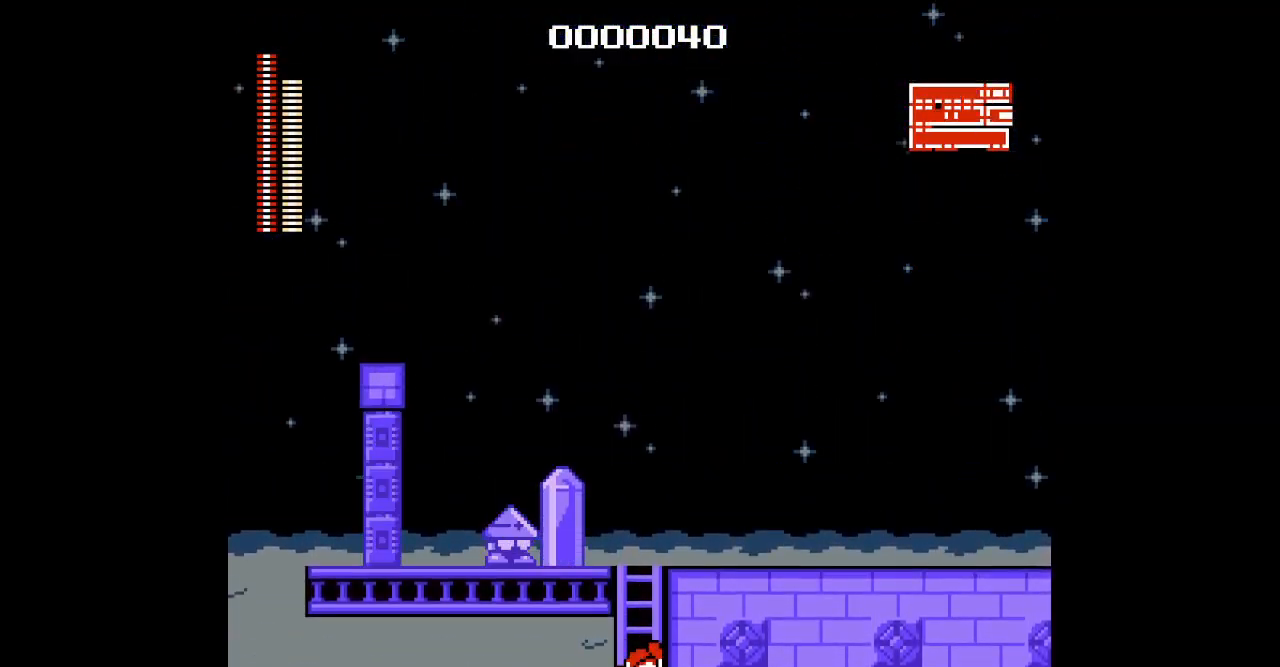
{"dt_ms": 500, "buttons": [], "events": [[317, "DPAD_UP", "down"], [400, "DPAD_UP", "up"]]}
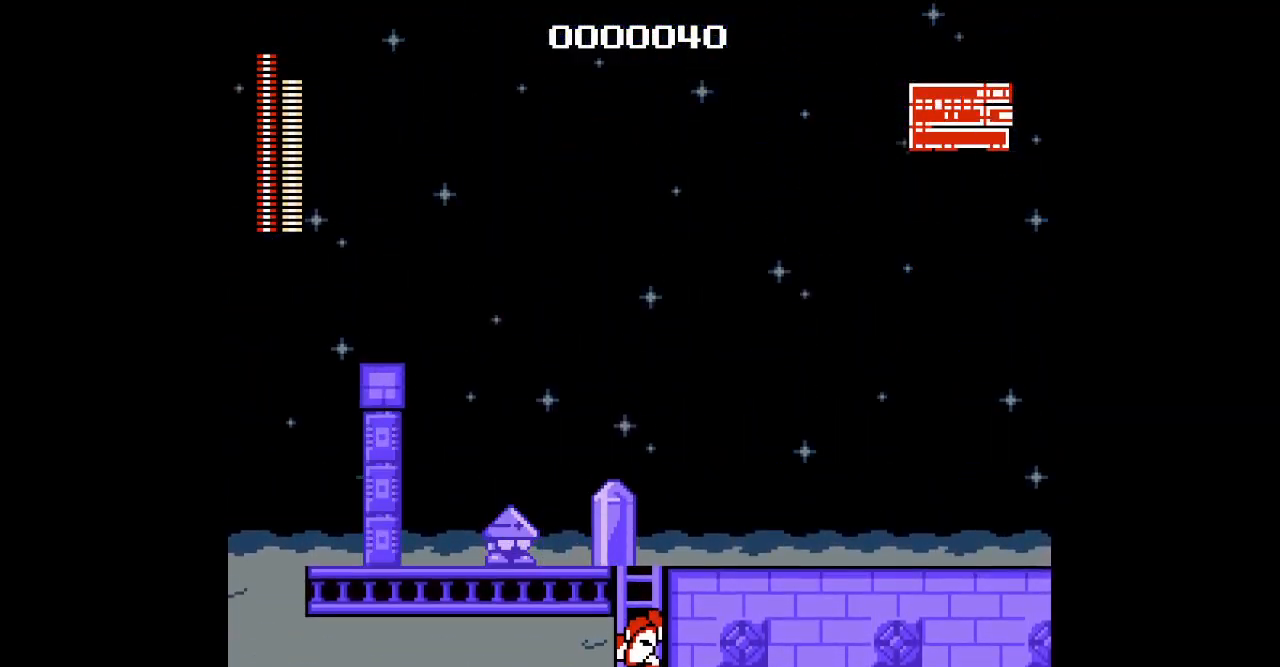
{"dt_ms": 500, "buttons": ["DPAD_LEFT"], "events": [[83, "DPAD_LEFT", "down"]]}
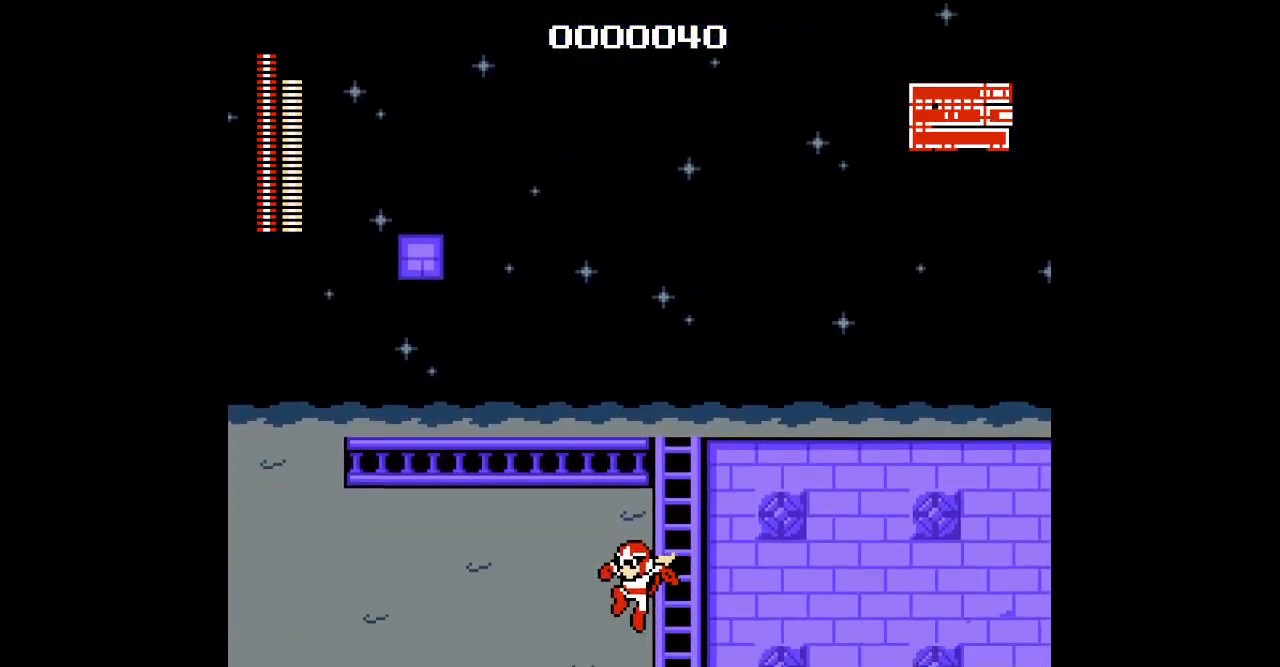
{"dt_ms": 500, "buttons": ["DPAD_LEFT"], "events": []}
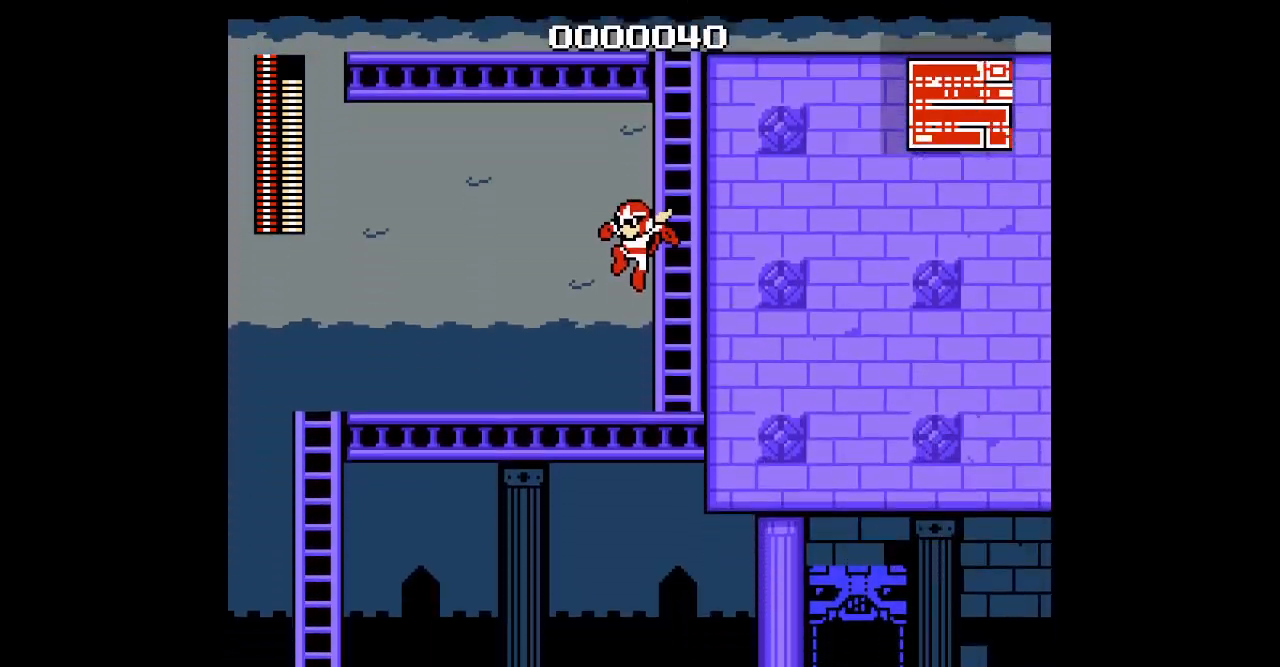
{"dt_ms": 1000, "buttons": [], "events": [[550, "L1", "down"], [583, "R1", "down"], [600, "DPAD_LEFT", "up"], [667, "R1", "up"], [683, "L1", "up"], [867, "DPAD_LEFT", "down"], [967, "DPAD_LEFT", "up"]]}
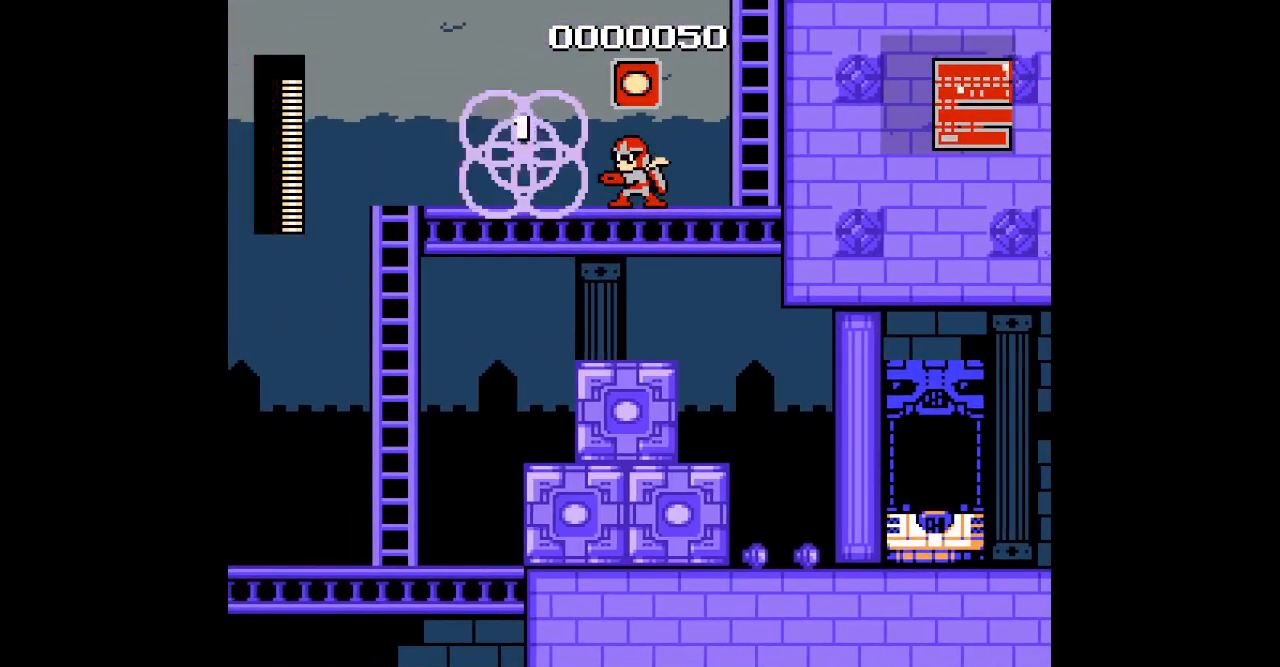
{"dt_ms": 500, "buttons": ["DPAD_LEFT"], "events": [[67, "DPAD_LEFT", "down"]]}
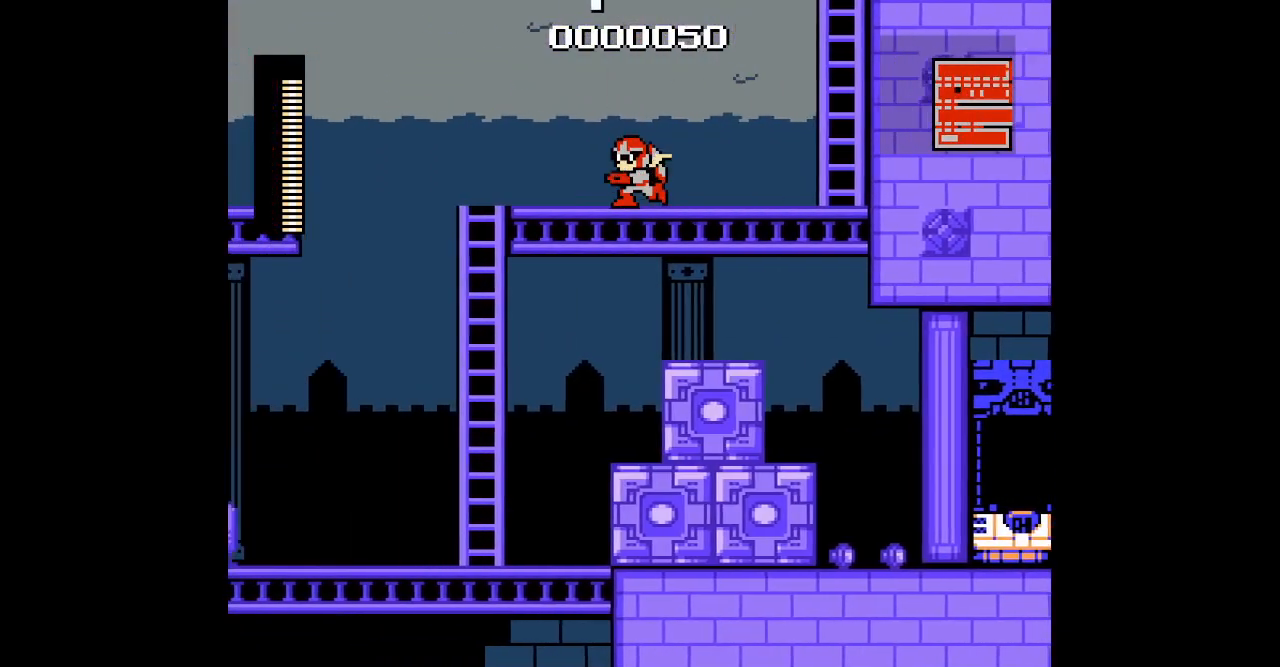
{"dt_ms": 500, "buttons": ["DPAD_LEFT"], "events": []}
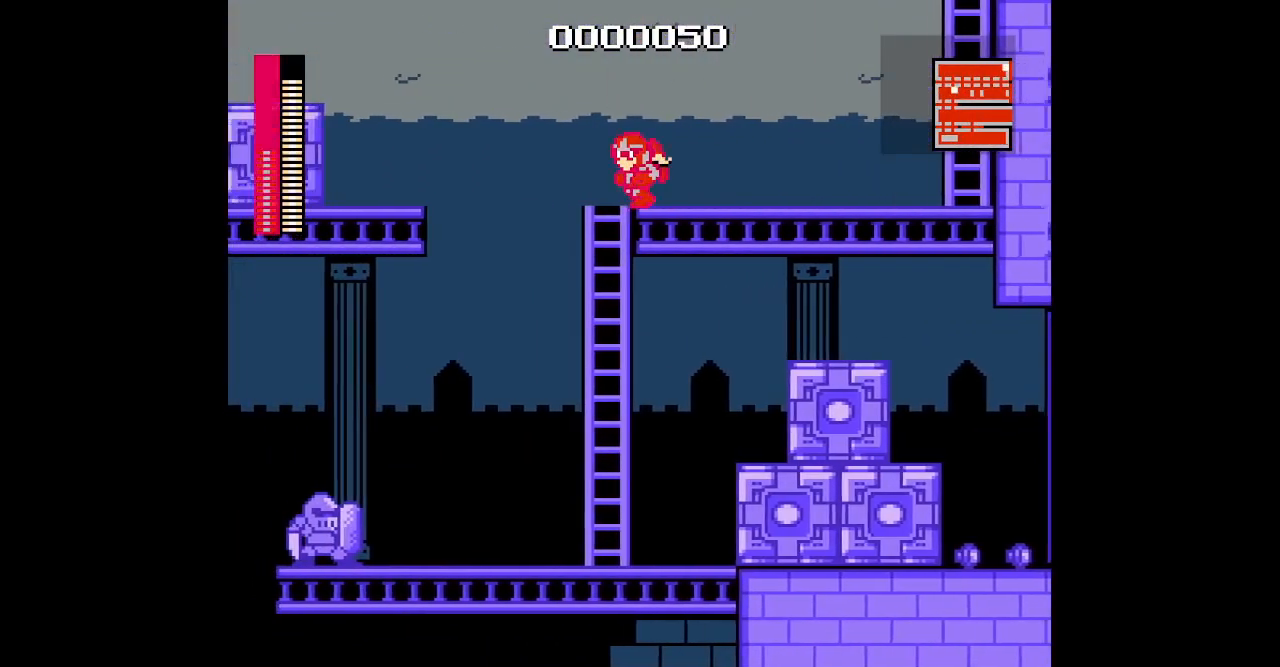
{"dt_ms": 500, "buttons": ["DPAD_DOWN"], "events": [[67, "DPAD_LEFT", "up"], [333, "DPAD_DOWN", "down"]]}
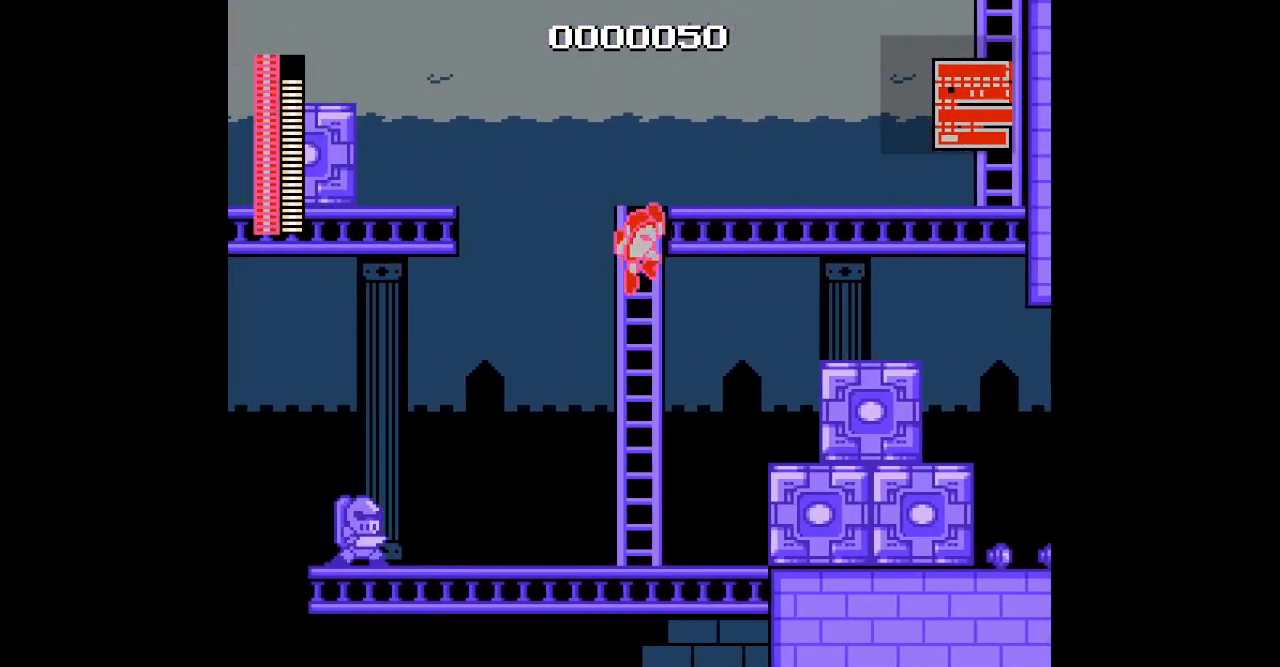
{"dt_ms": 500, "buttons": ["DPAD_DOWN"], "events": [[150, "DPAD_DOWN", "up"], [500, "DPAD_DOWN", "down"]]}
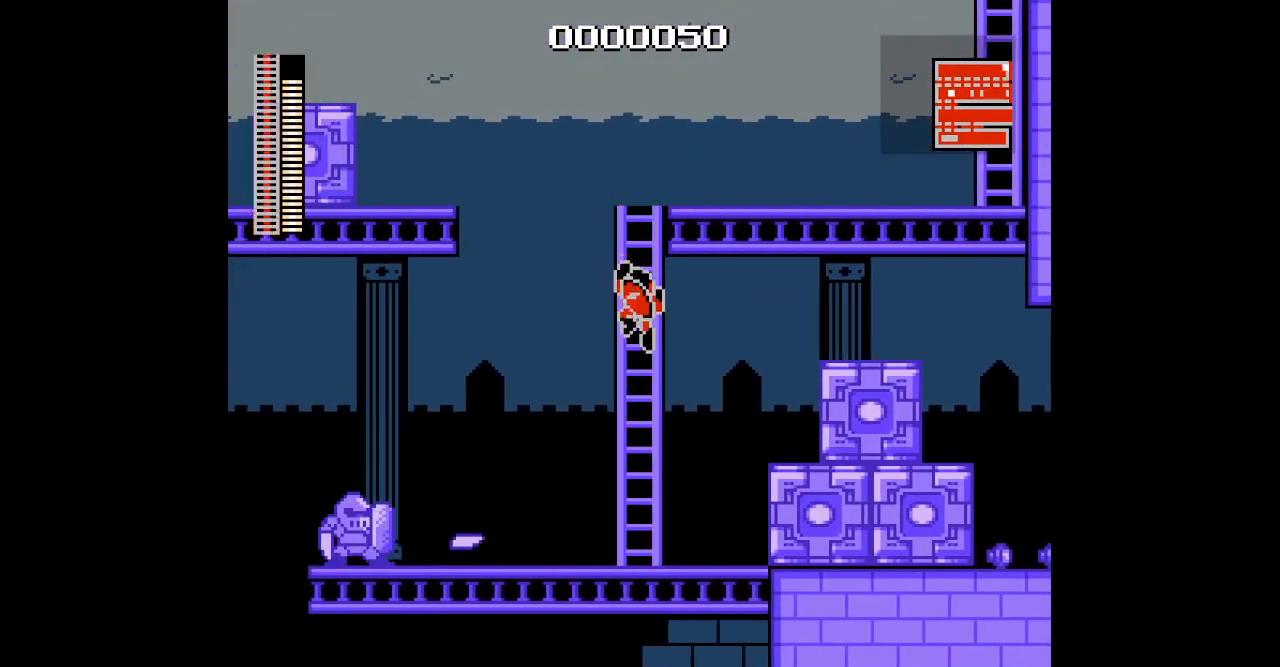
{"dt_ms": 500, "buttons": [], "events": [[417, "DPAD_DOWN", "up"]]}
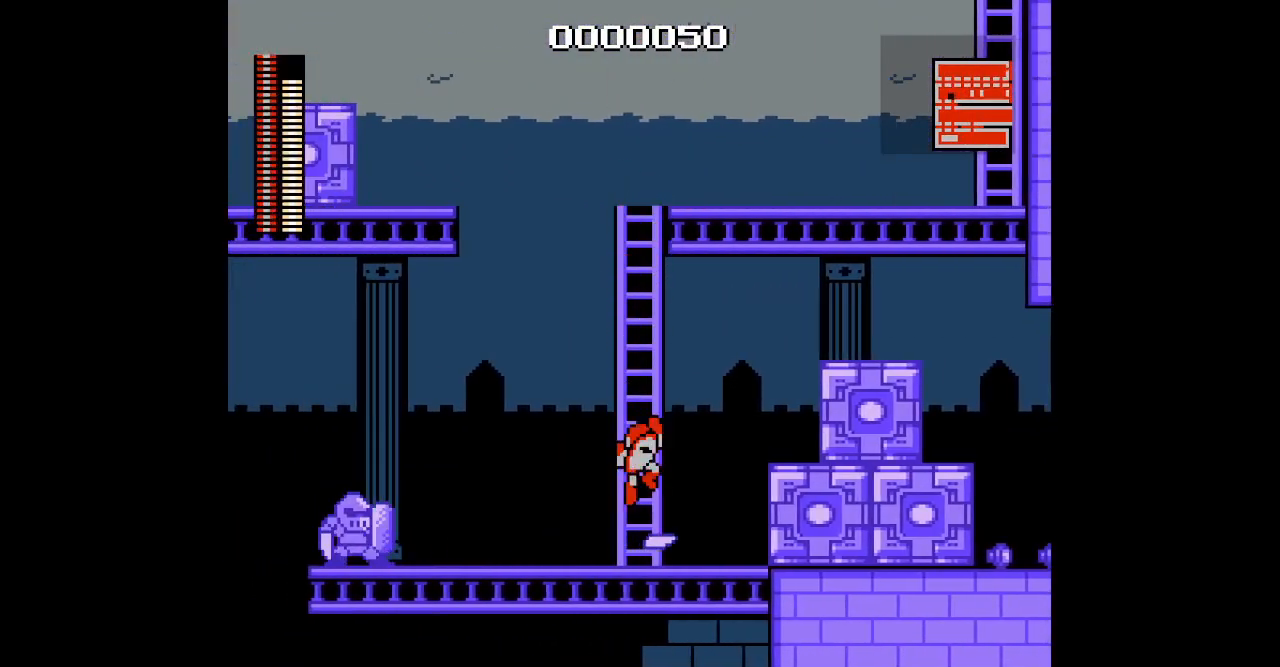
{"dt_ms": 500, "buttons": ["DPAD_LEFT"], "events": [[200, "DPAD_DOWN", "down"], [267, "DPAD_DOWN", "up"], [400, "DPAD_LEFT", "down"]]}
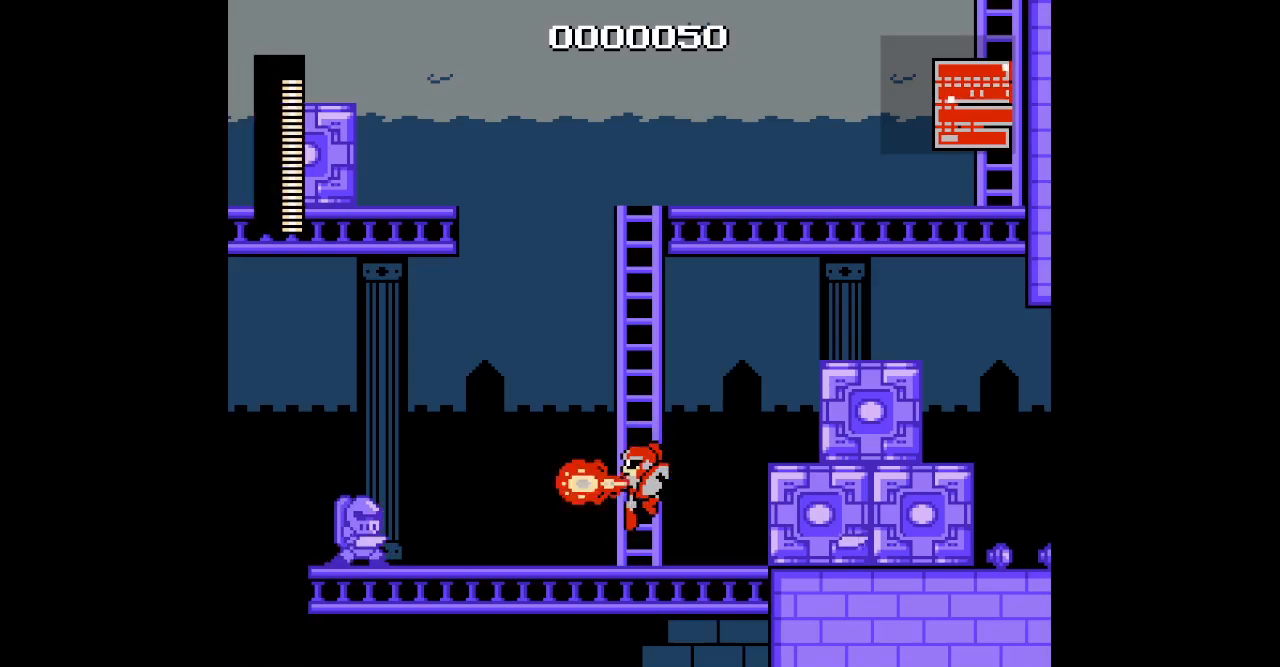
{"dt_ms": 500, "buttons": ["DPAD_LEFT"], "events": []}
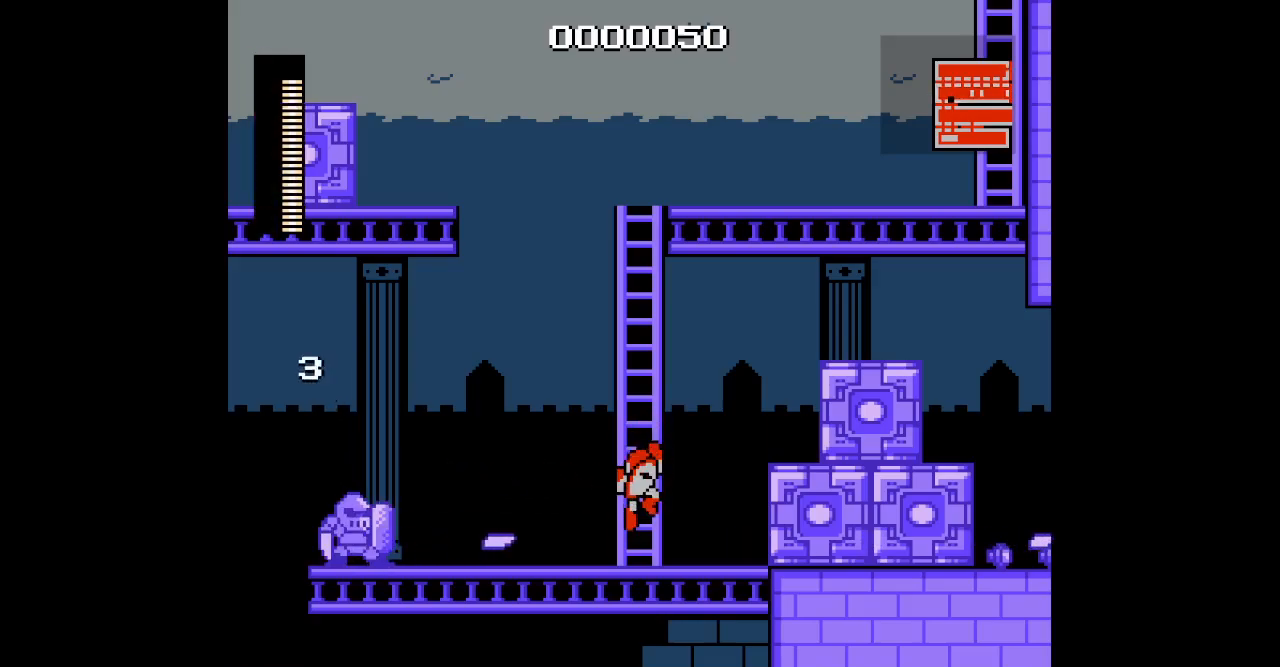
{"dt_ms": 500, "buttons": ["DPAD_LEFT"], "events": []}
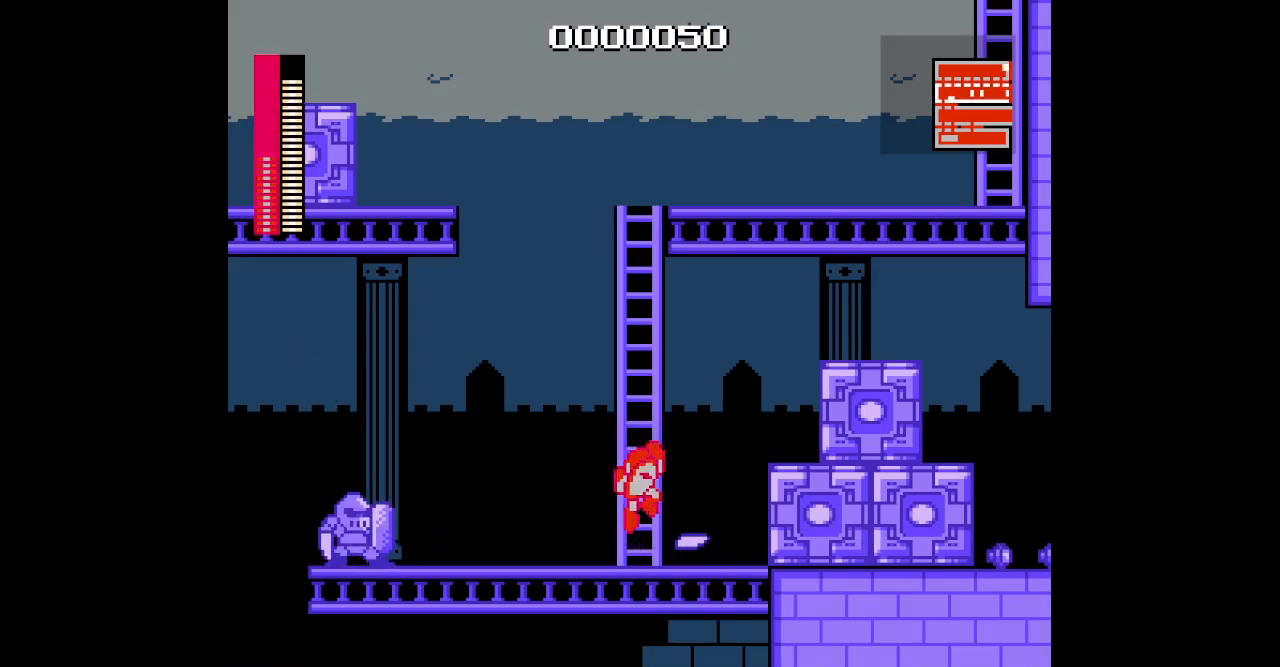
{"dt_ms": 500, "buttons": ["DPAD_LEFT"], "events": []}
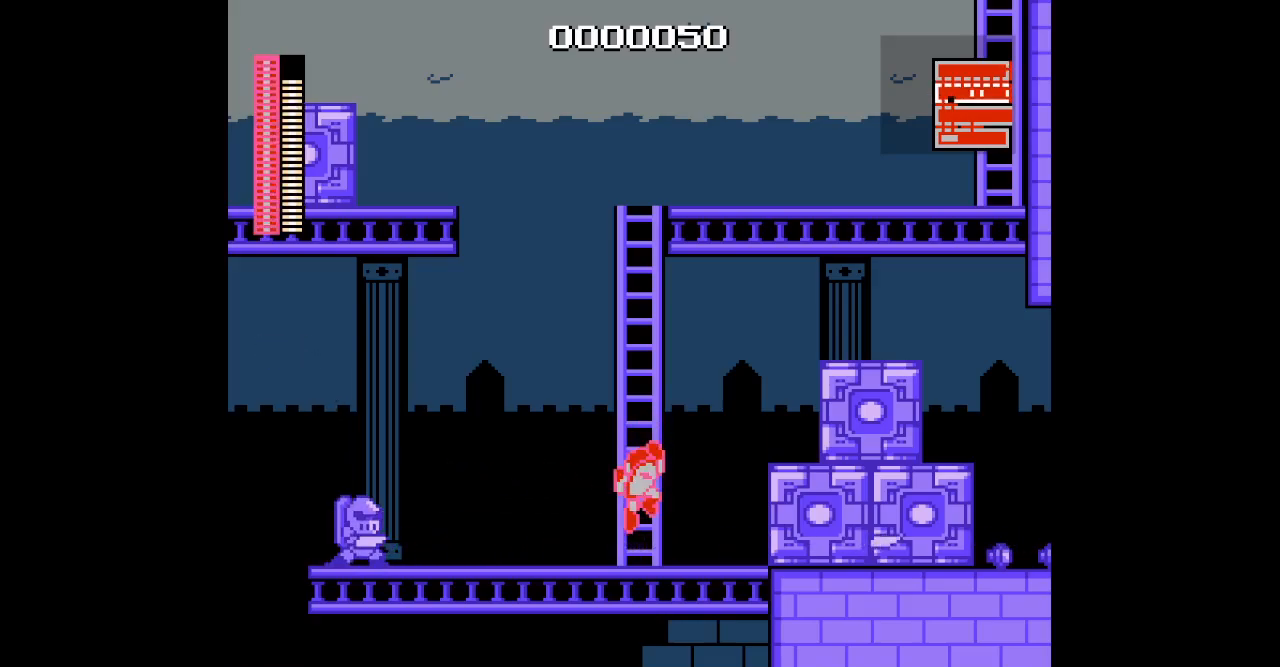
{"dt_ms": 500, "buttons": ["DPAD_LEFT"], "events": []}
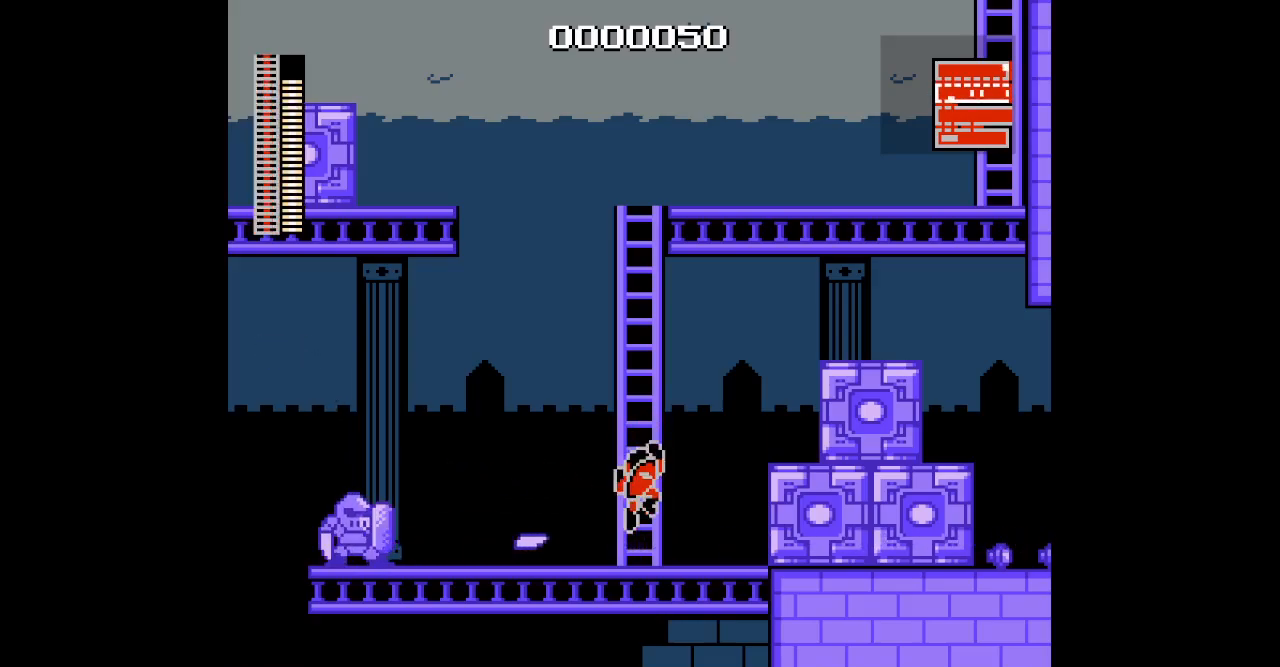
{"dt_ms": 500, "buttons": ["DPAD_LEFT"], "events": []}
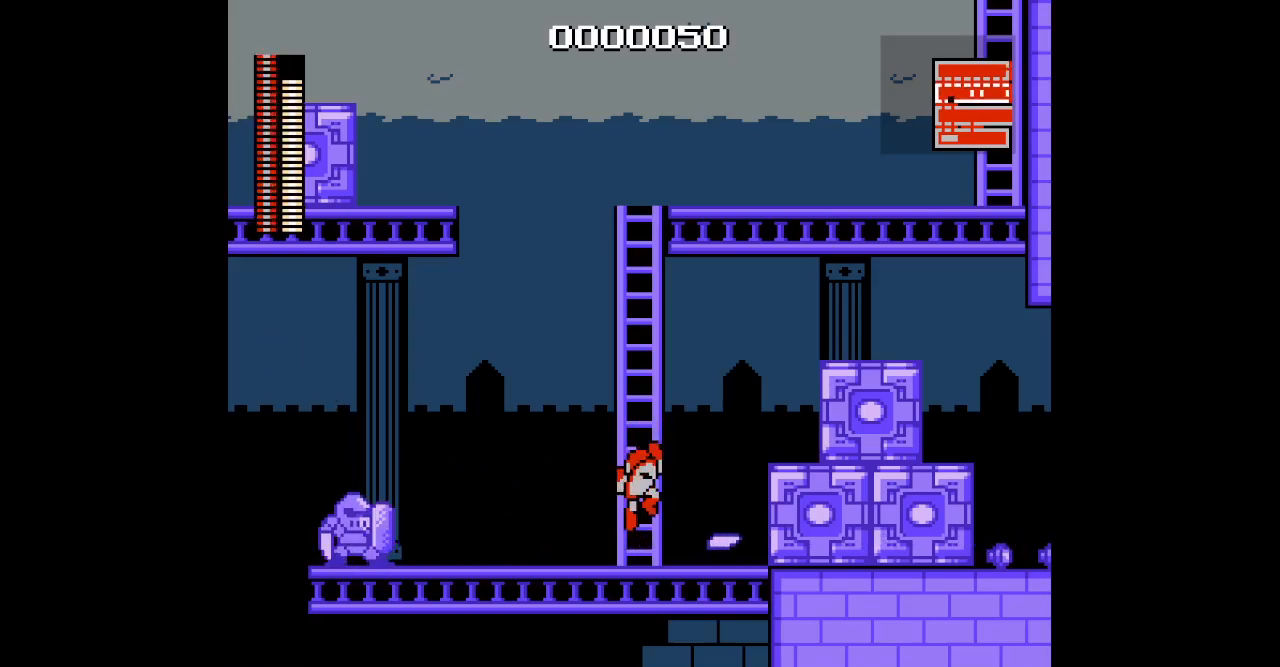
{"dt_ms": 500, "buttons": ["DPAD_LEFT"], "events": []}
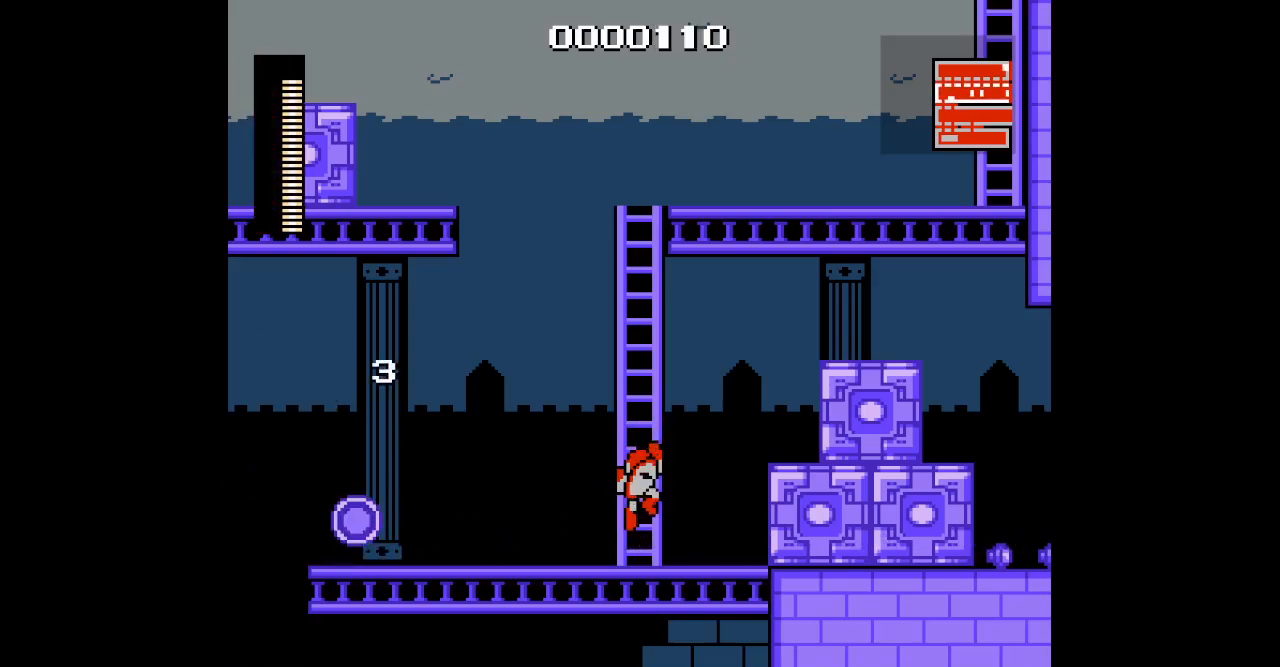
{"dt_ms": 500, "buttons": ["DPAD_UP", "DPAD_LEFT"], "events": [[117, "DPAD_UP", "down"], [150, "DPAD_LEFT", "up"], [467, "DPAD_LEFT", "down"]]}
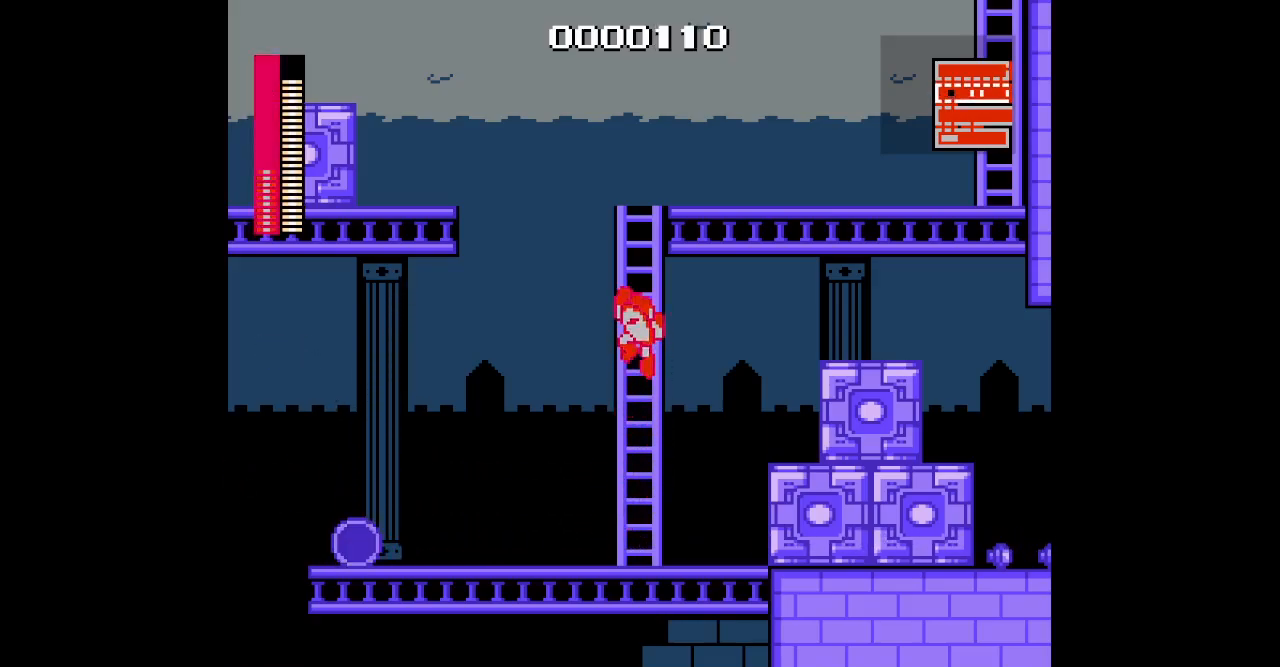
{"dt_ms": 1000, "buttons": [], "events": [[17, "DPAD_UP", "up"], [983, "DPAD_LEFT", "up"]]}
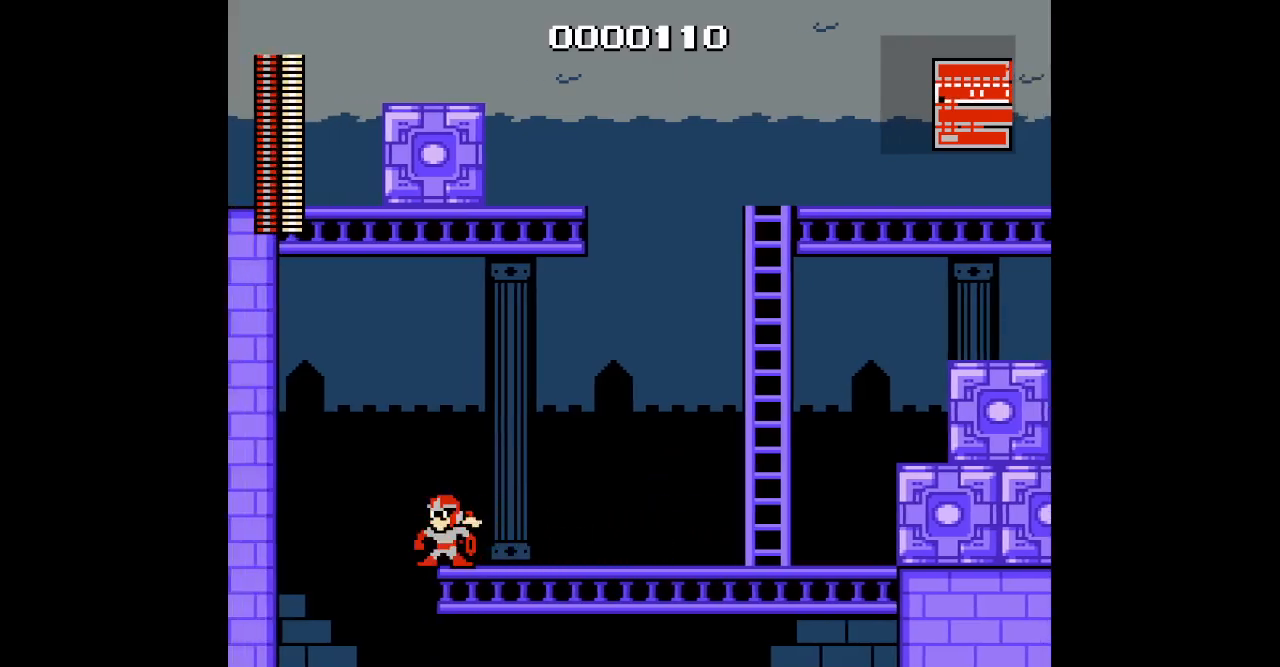
{"dt_ms": 500, "buttons": ["DPAD_RIGHT"], "events": [[267, "DPAD_LEFT", "down"], [433, "DPAD_LEFT", "up"], [483, "DPAD_RIGHT", "down"]]}
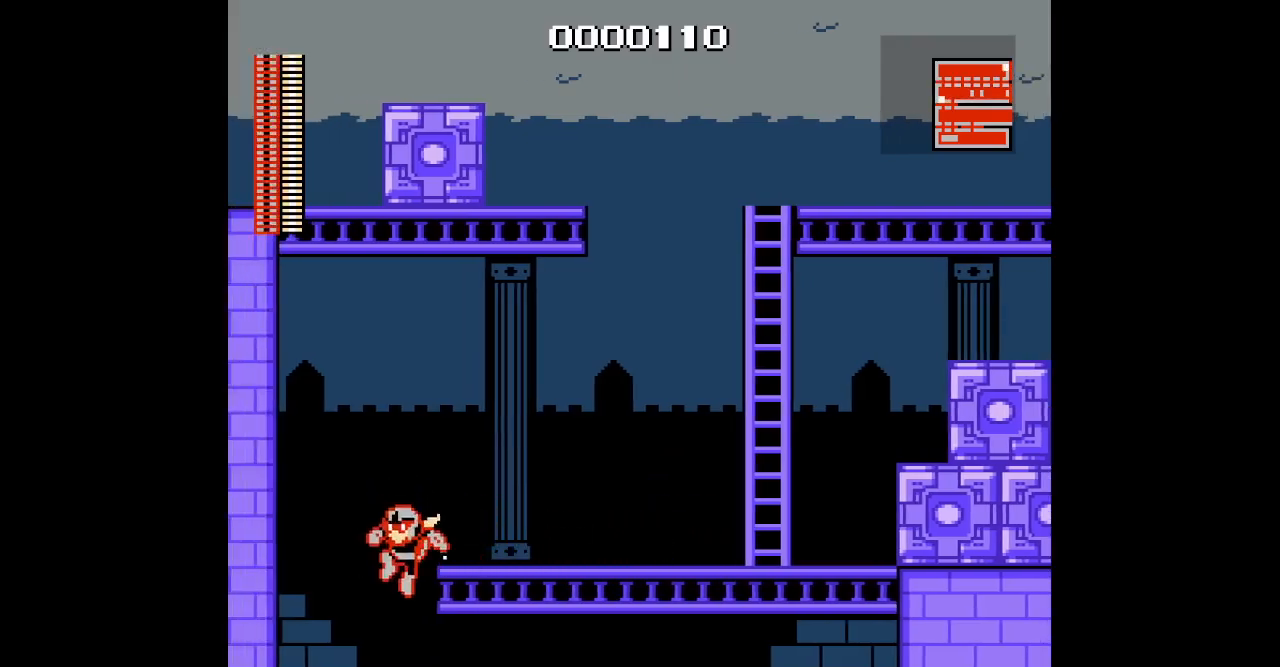
{"dt_ms": 500, "buttons": [], "events": [[250, "DPAD_RIGHT", "up"]]}
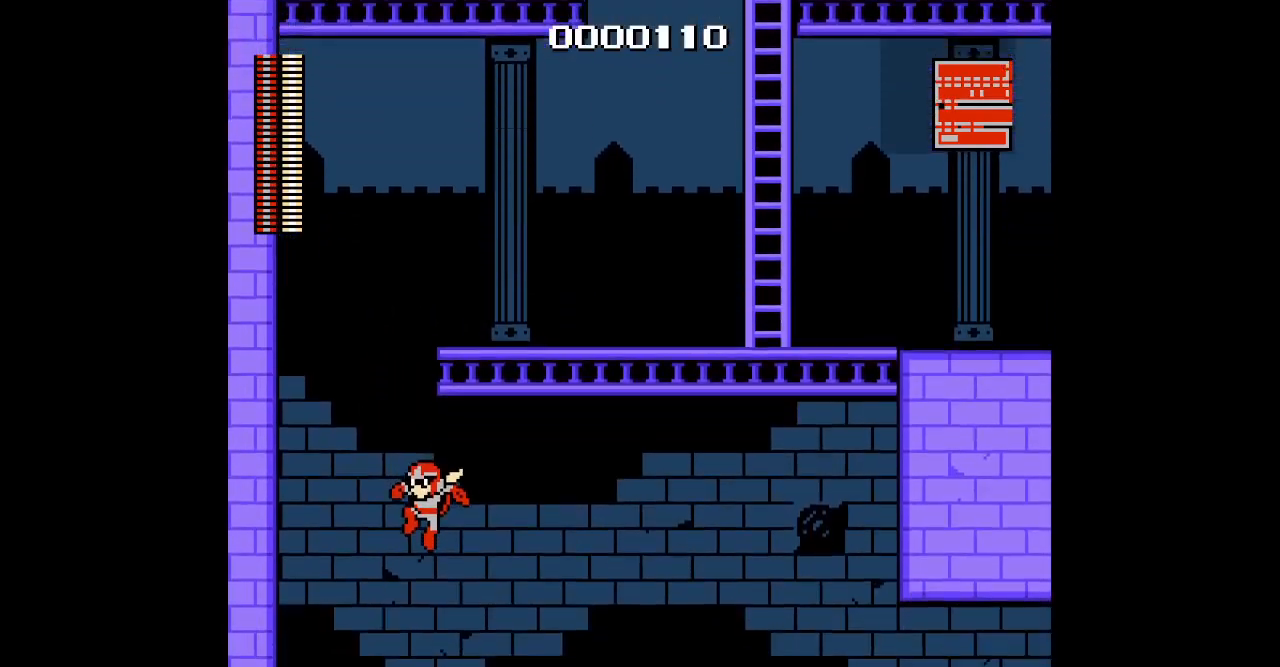
{"dt_ms": 500, "buttons": [], "events": []}
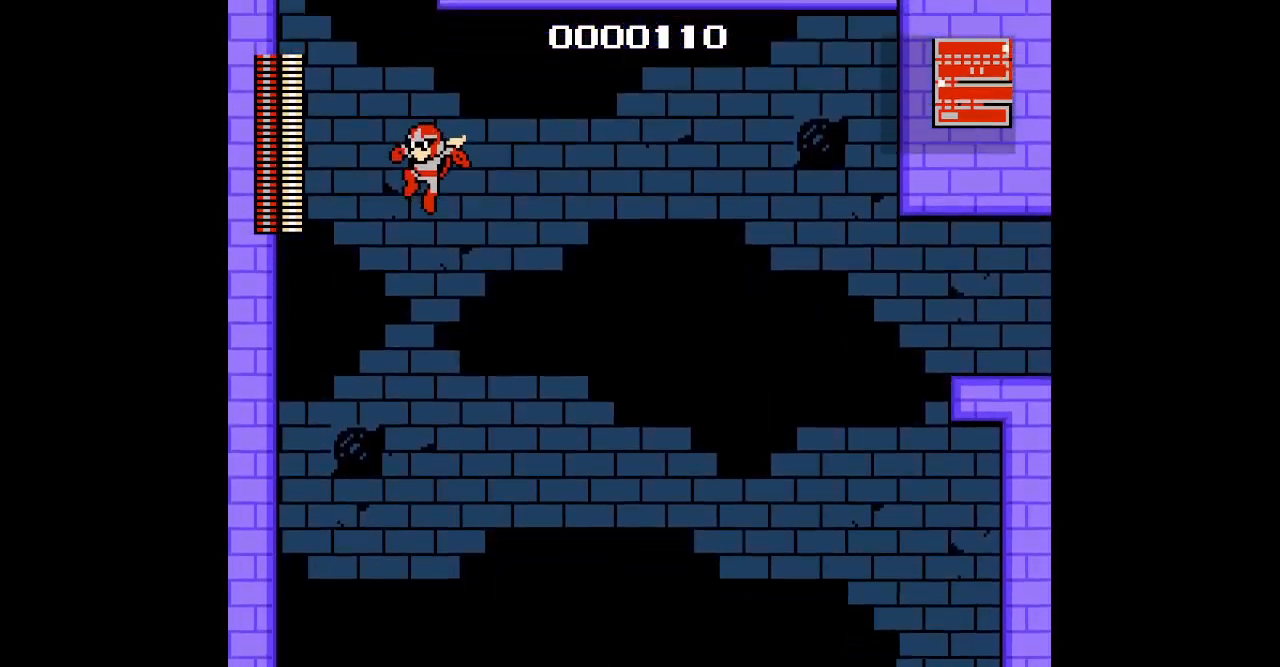
{"dt_ms": 500, "buttons": ["DPAD_RIGHT"], "events": [[317, "DPAD_RIGHT", "down"]]}
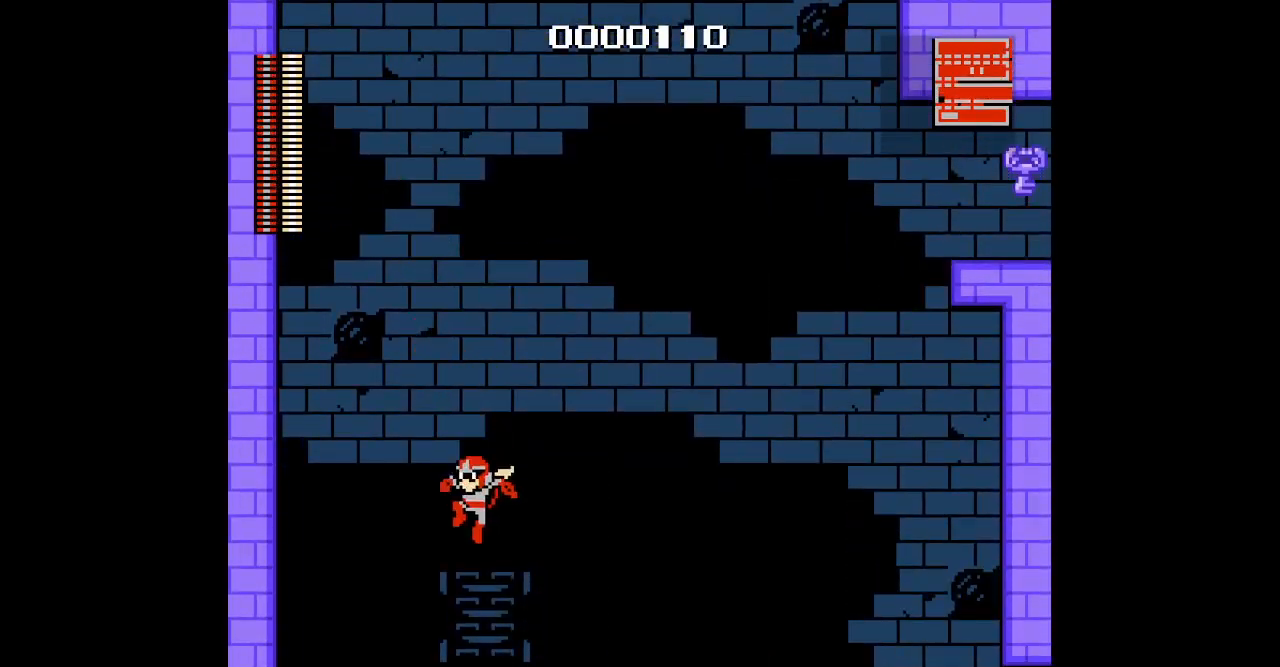
{"dt_ms": 500, "buttons": [], "events": [[417, "DPAD_RIGHT", "up"]]}
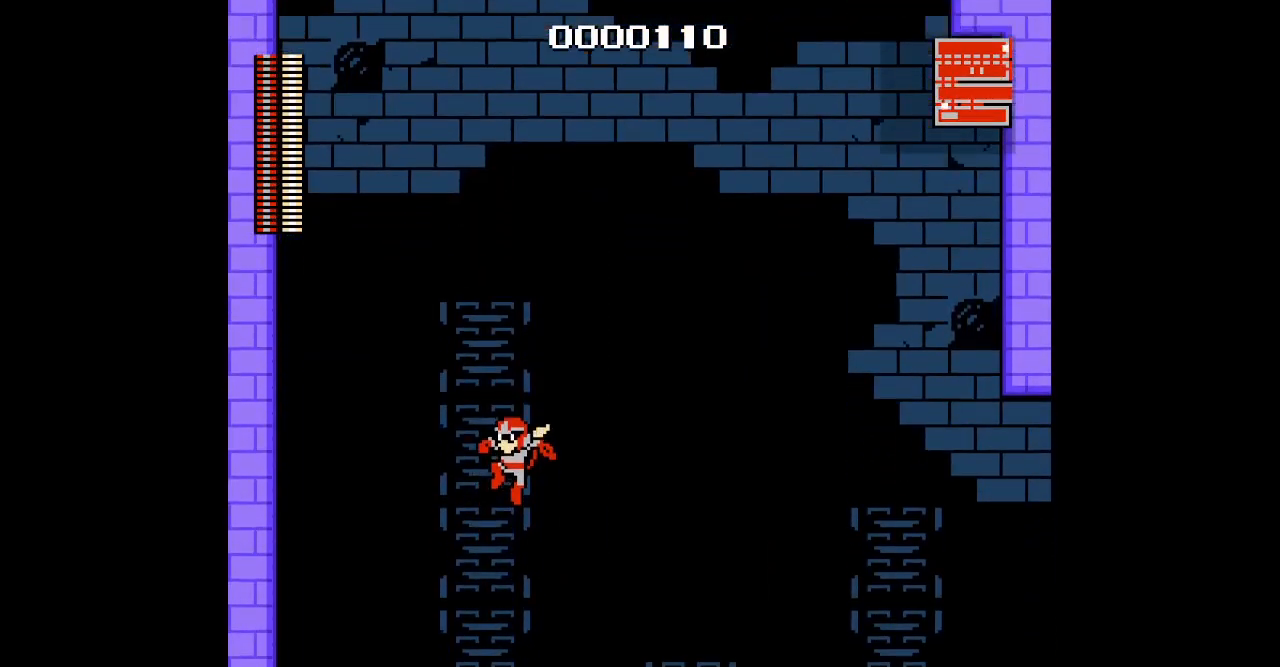
{"dt_ms": 500, "buttons": [], "events": []}